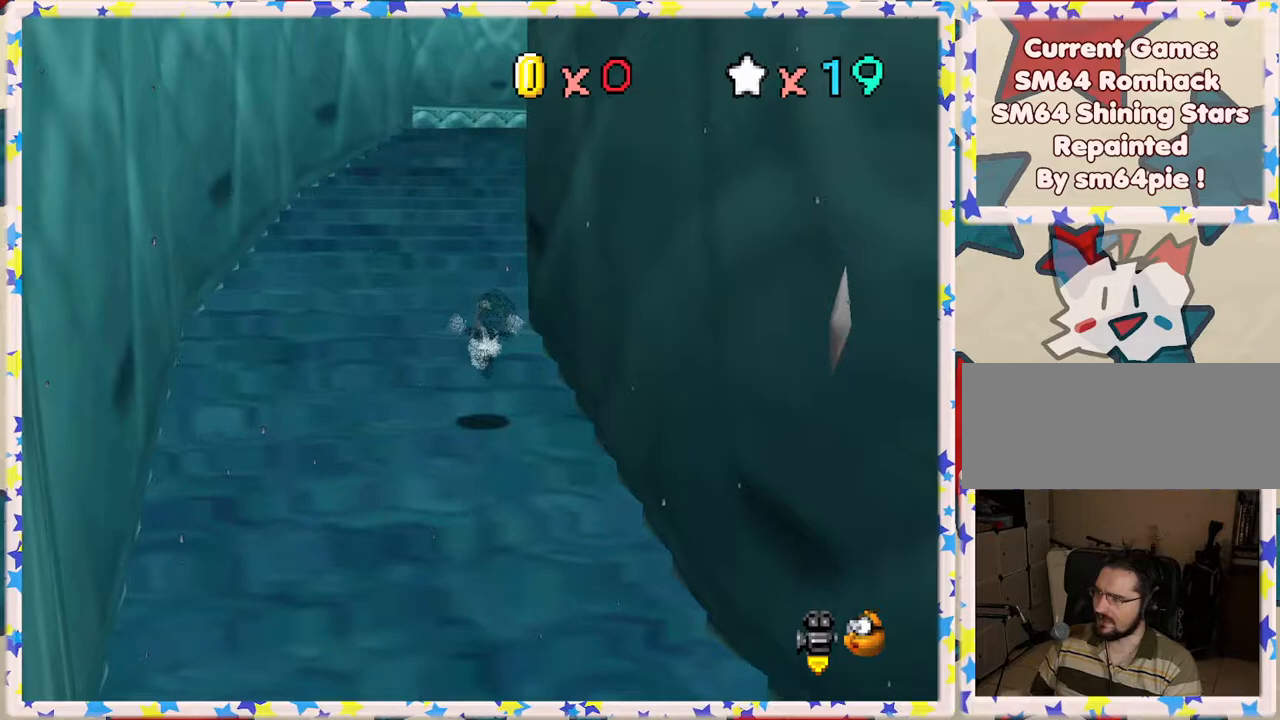
Gameplay with a controller (Nintendo layout); each line is a JSON object with the inputs held at the frame after it. "events" lists button and stick changes between this image and that frame as [ms after this image, input, new state], when the widget could be followed in between. Not read: L3 R3.
{"buttons": [], "left_stick": "up", "events": [[150, "C_LEFT", "up"]]}
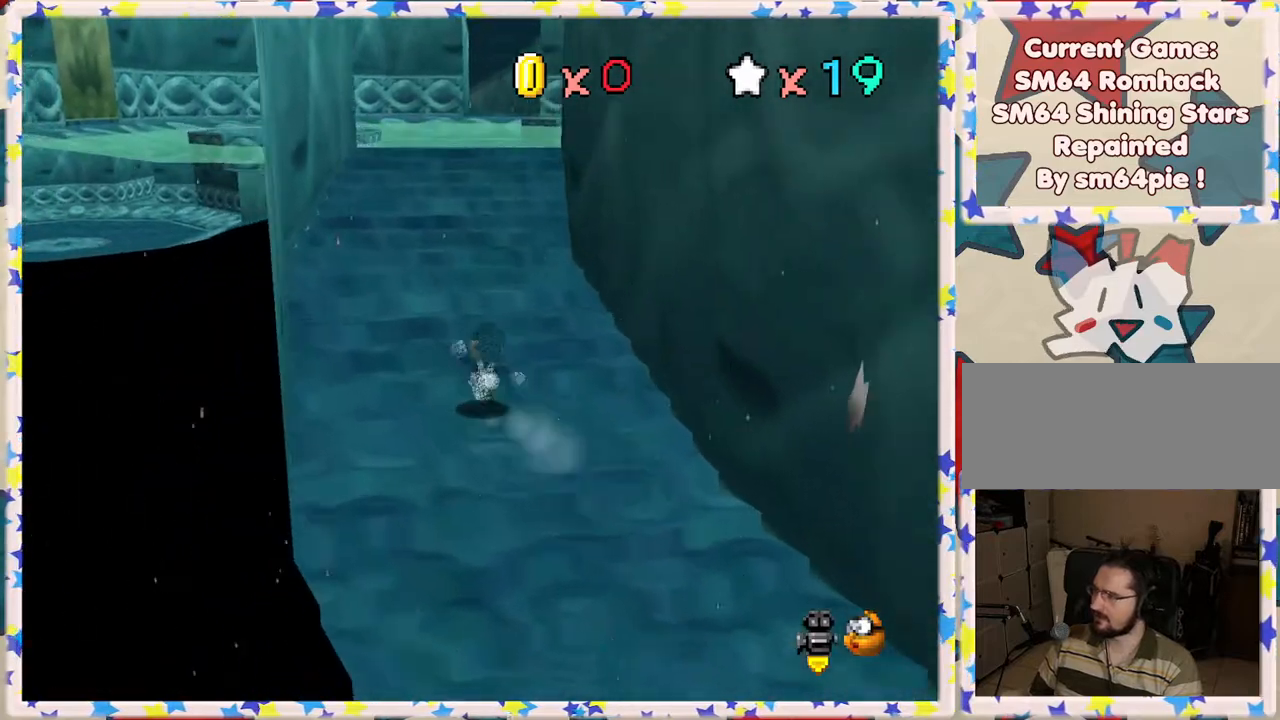
{"buttons": [], "left_stick": "up-right", "events": [[183, "C_RIGHT", "down"], [333, "C_RIGHT", "up"], [417, "left_stick", "up-right"]]}
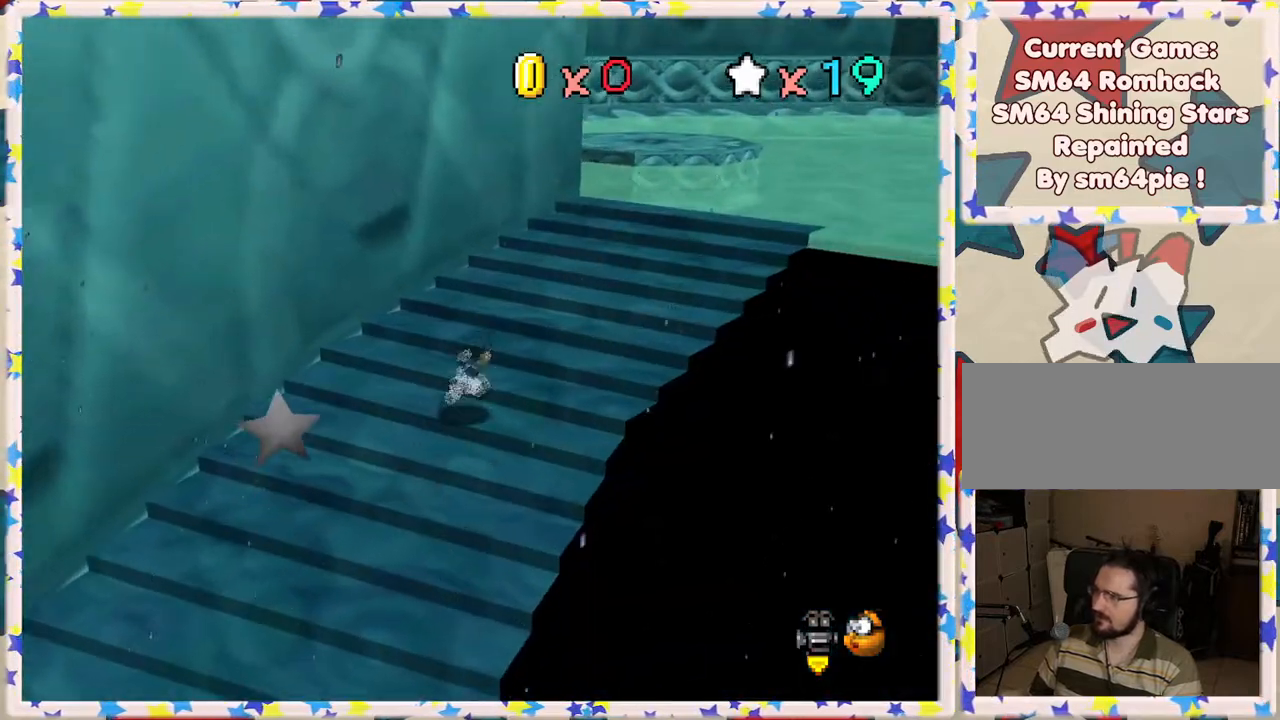
{"buttons": [], "left_stick": "up-right", "events": []}
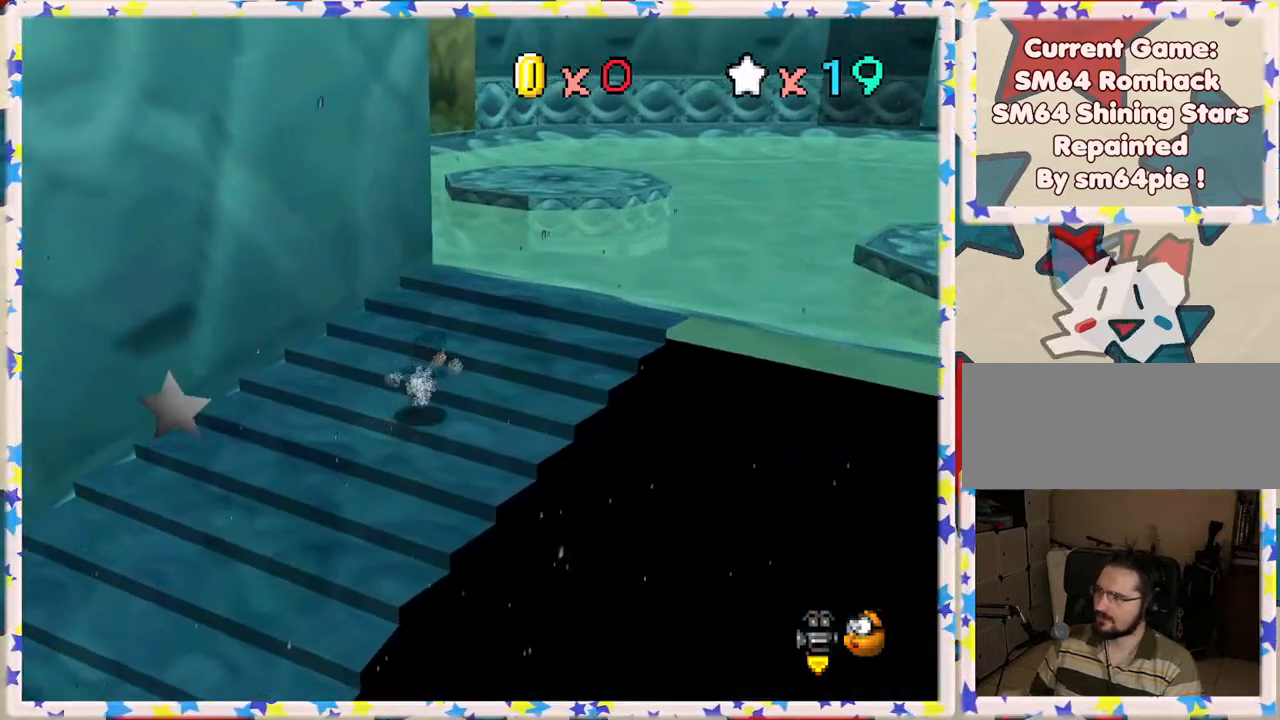
{"buttons": [], "left_stick": "up", "events": [[433, "left_stick", "up"]]}
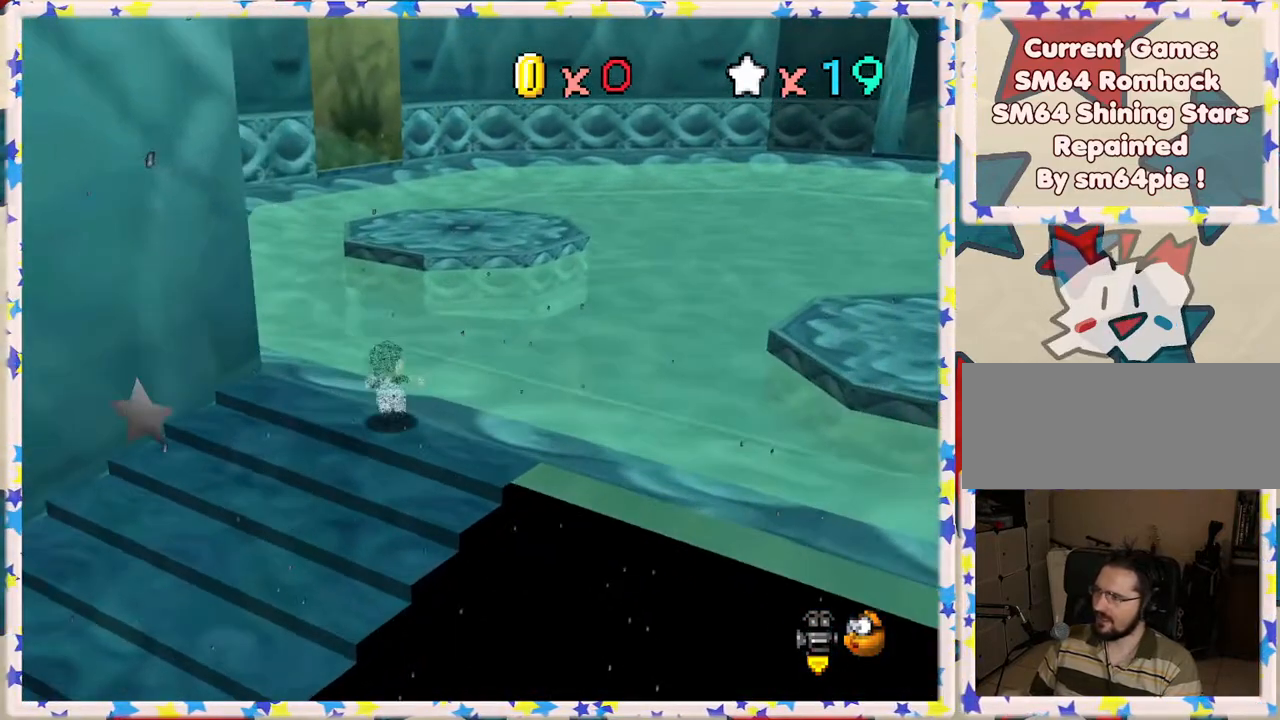
{"buttons": ["A", "Z"], "left_stick": "up", "events": [[33, "Z", "down"], [117, "A", "down"]]}
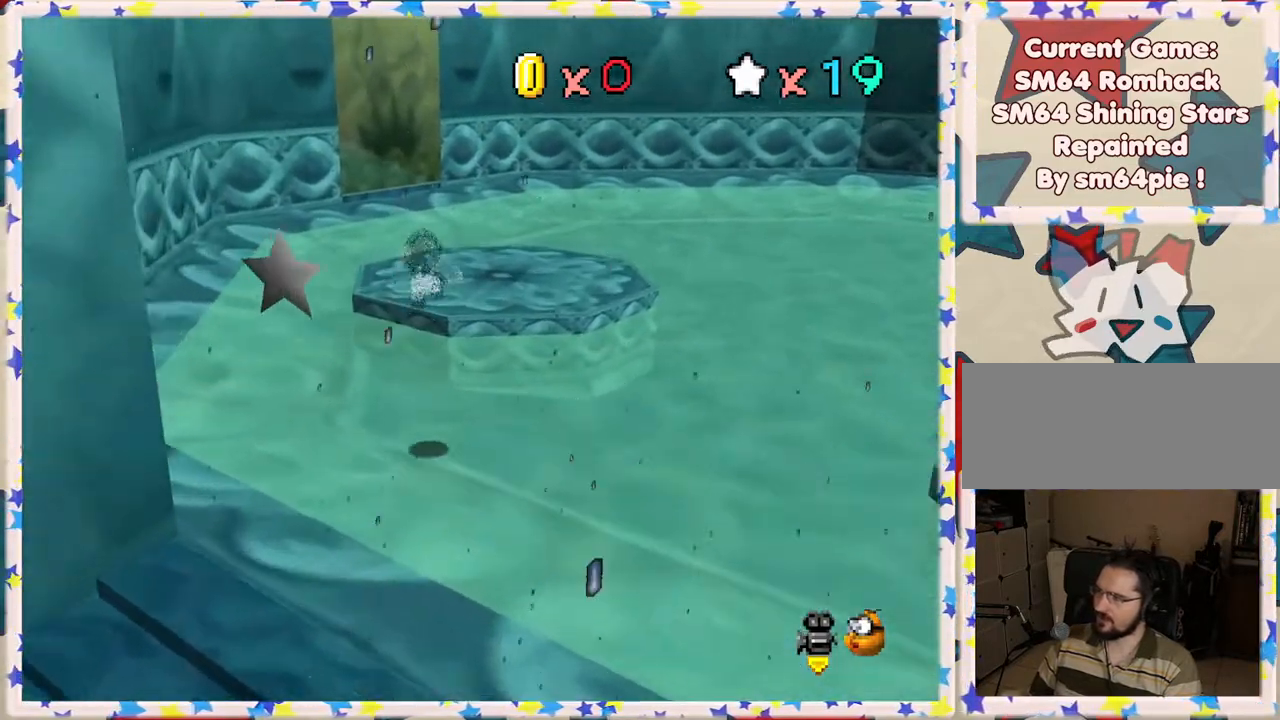
{"buttons": [], "left_stick": "up", "events": [[33, "A", "up"], [133, "Z", "up"], [133, "left_stick", "center"], [183, "left_stick", "down"], [400, "left_stick", "center"], [483, "left_stick", "up"]]}
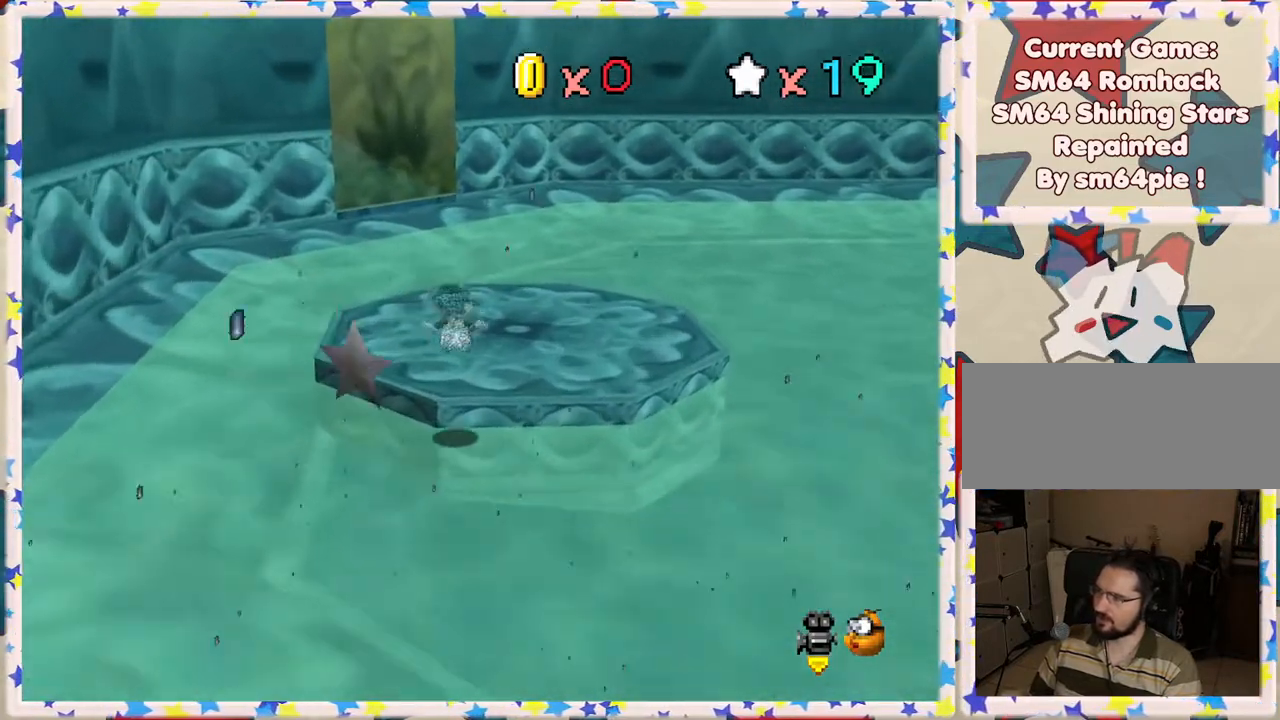
{"buttons": [], "left_stick": "up", "events": []}
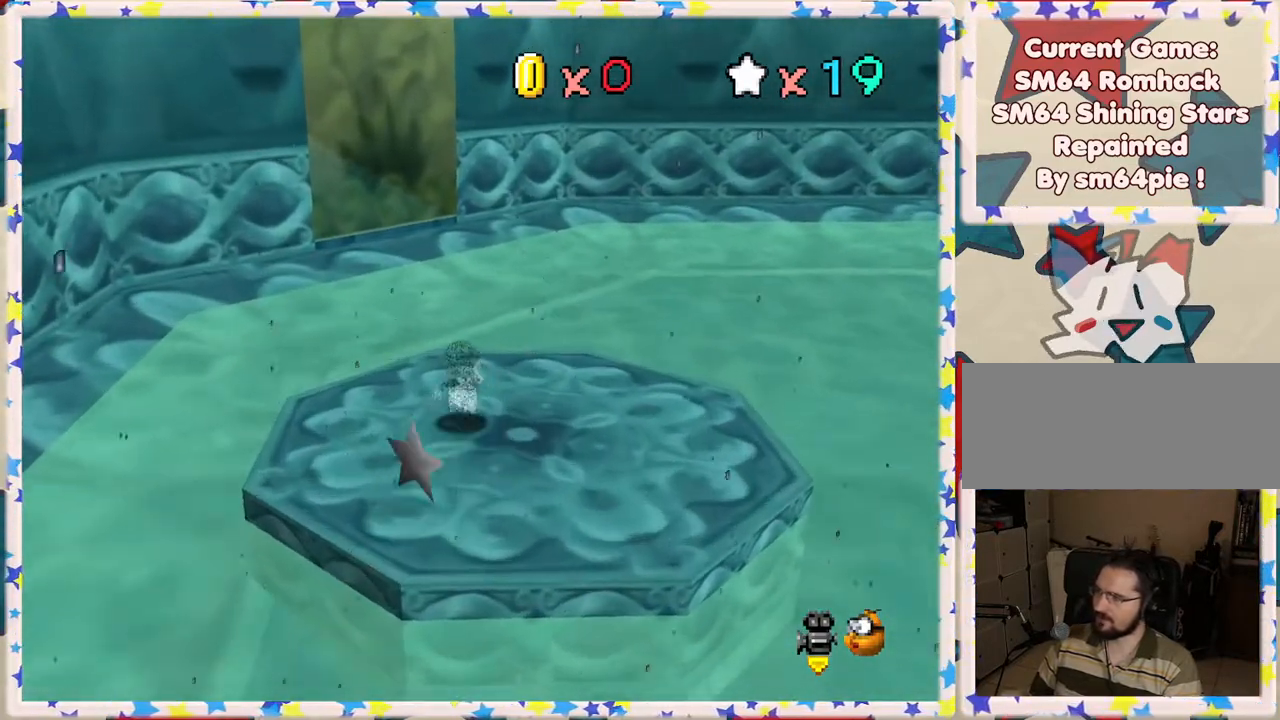
{"buttons": ["A", "Z"], "left_stick": "up-left", "events": [[200, "left_stick", "up-left"], [233, "Z", "down"], [267, "A", "down"]]}
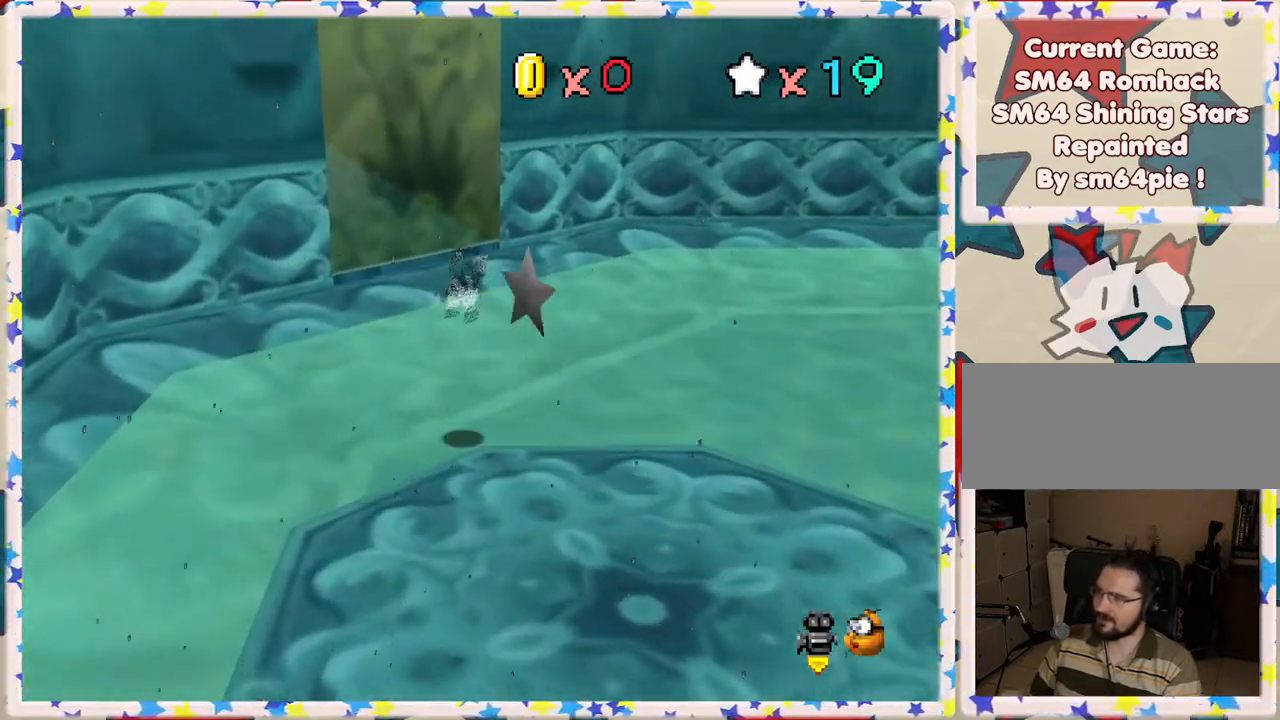
{"buttons": [], "left_stick": "up", "events": [[200, "A", "up"], [200, "Z", "up"], [383, "C_RIGHT", "down"], [467, "left_stick", "up"], [500, "C_RIGHT", "up"]]}
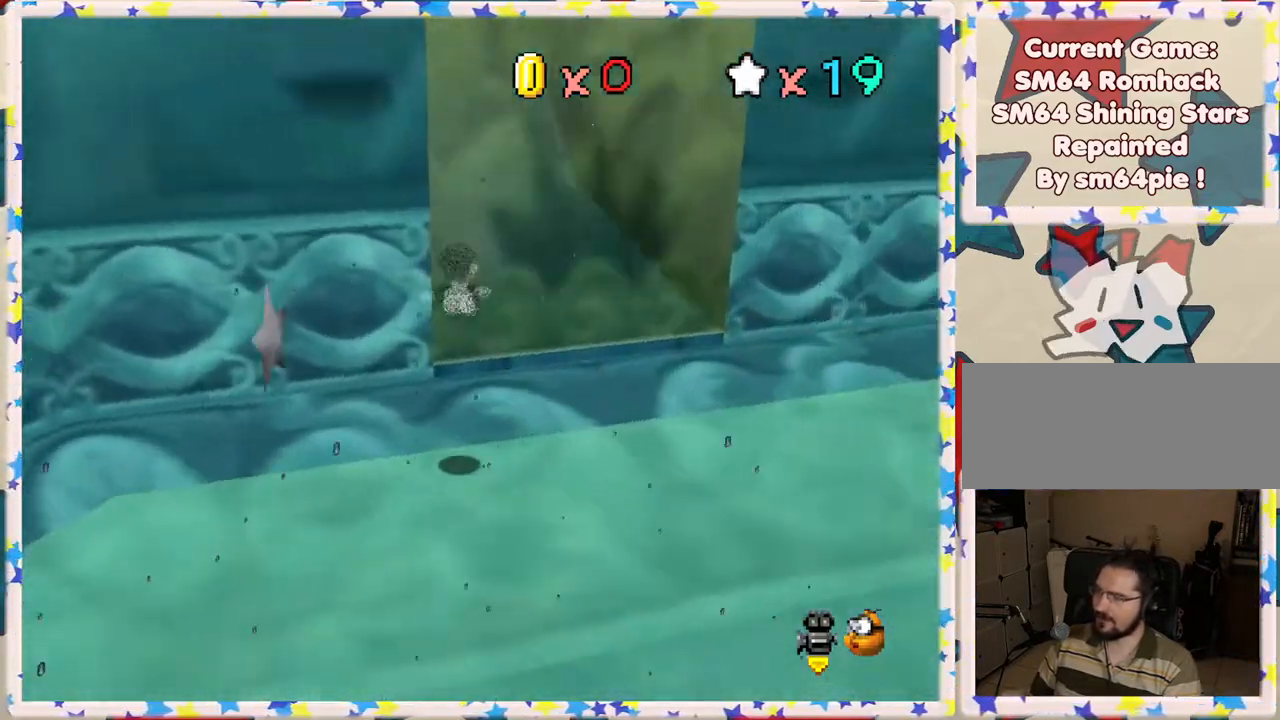
{"buttons": [], "left_stick": "up", "events": []}
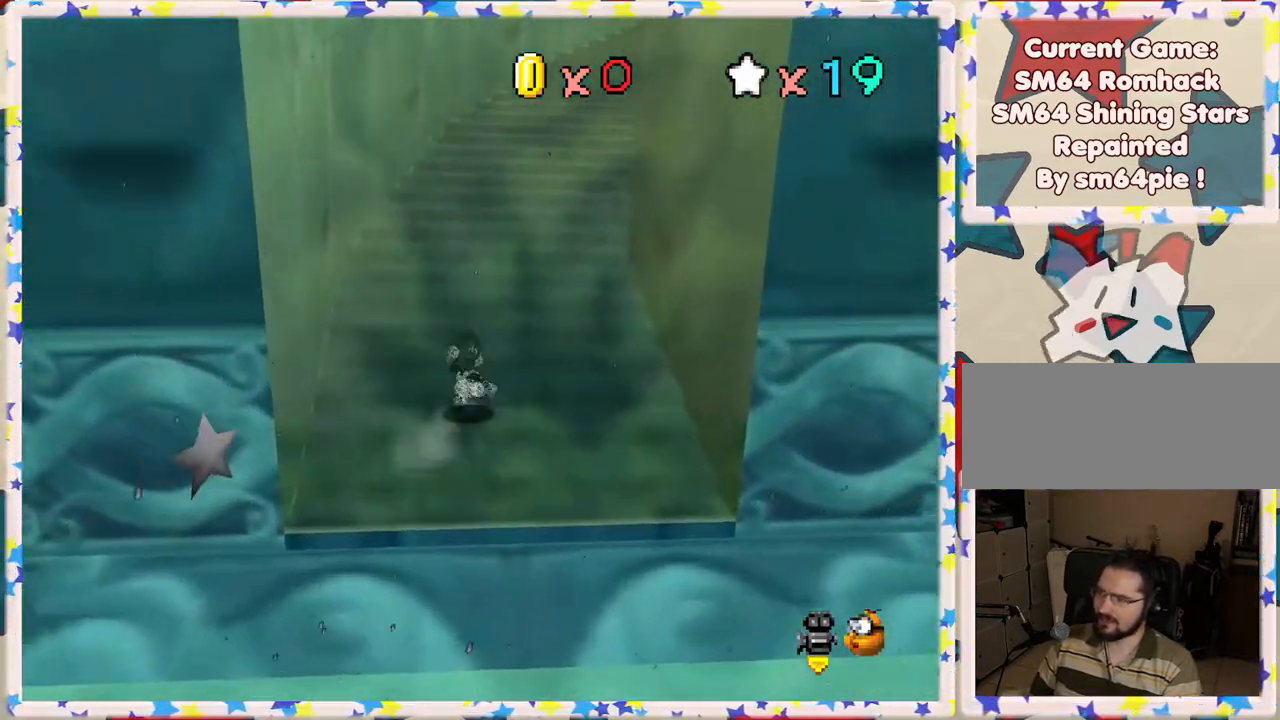
{"buttons": ["Z"], "left_stick": "up", "events": [[133, "Z", "down"], [200, "A", "down"], [350, "left_stick", "up-right"], [367, "A", "up"], [500, "left_stick", "up"]]}
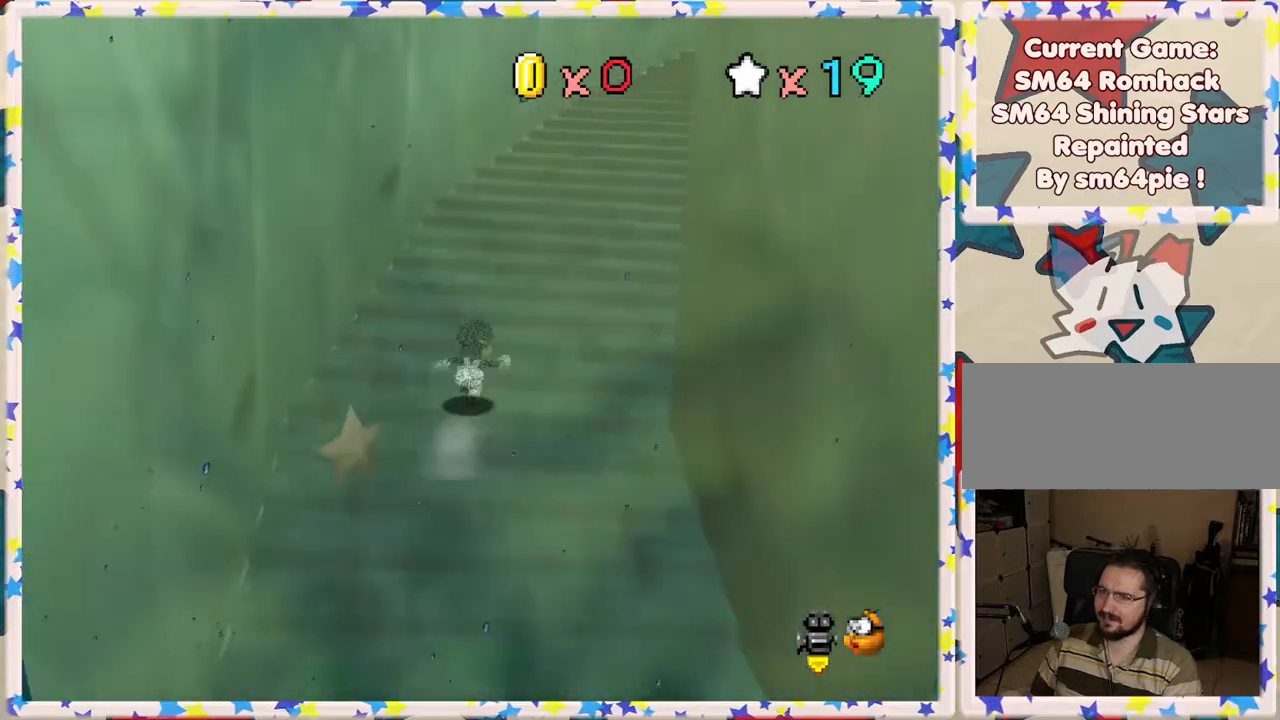
{"buttons": [], "left_stick": "up-left", "events": [[33, "C_LEFT", "down"], [183, "Z", "up"], [217, "C_LEFT", "up"], [483, "left_stick", "up-left"]]}
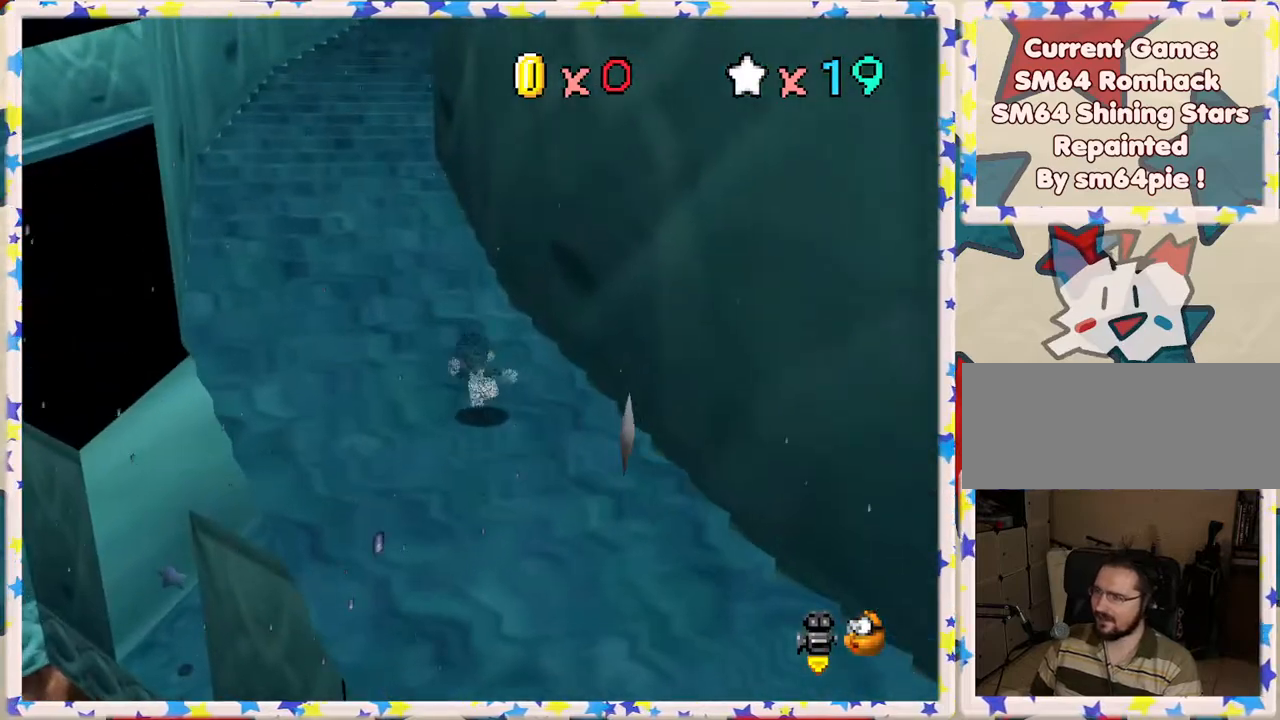
{"buttons": ["Z"], "left_stick": "up-left", "events": [[200, "left_stick", "up"], [267, "Z", "down"], [300, "A", "down"], [467, "left_stick", "up-left"], [483, "A", "up"]]}
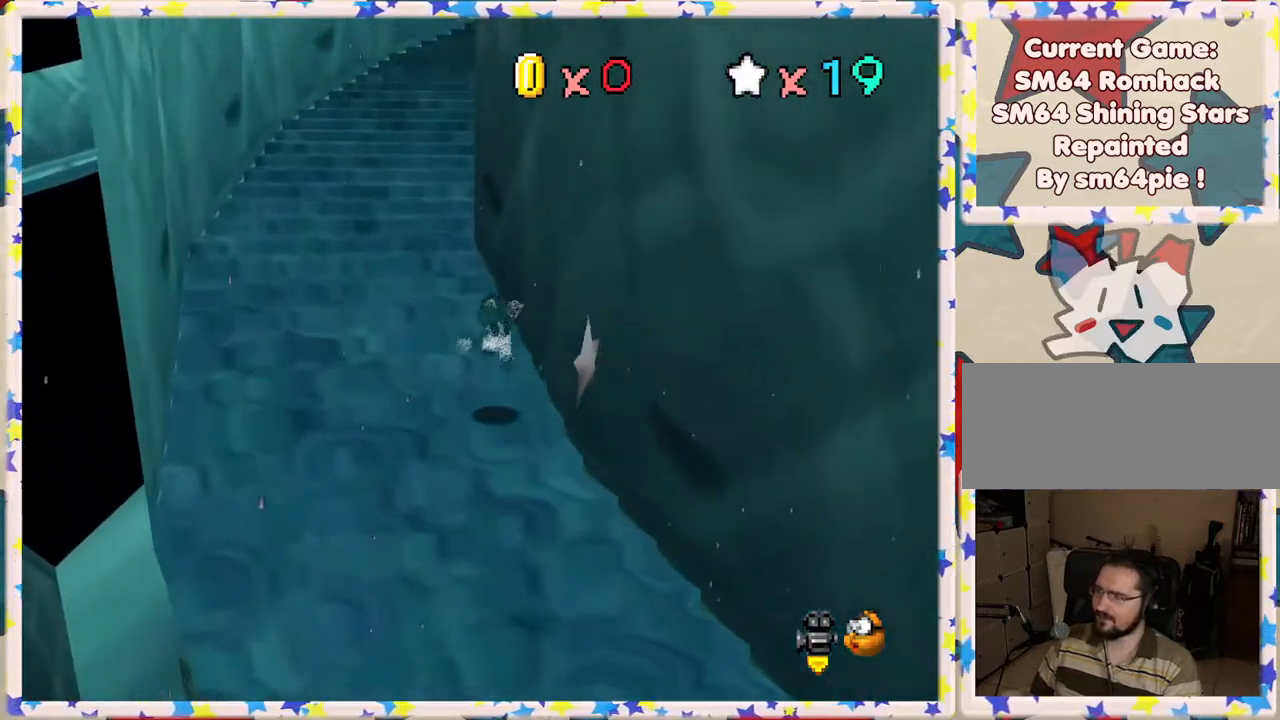
{"buttons": ["Z"], "left_stick": "up", "events": [[350, "A", "down"], [383, "left_stick", "up"], [500, "A", "up"]]}
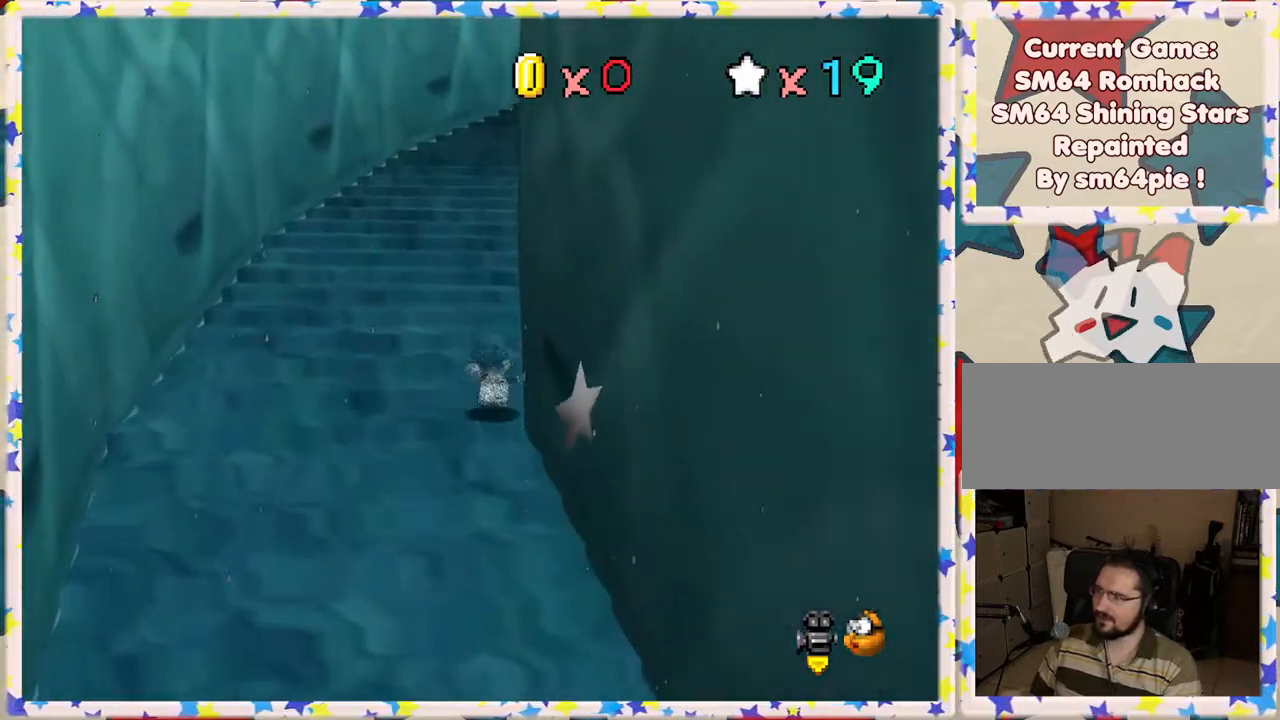
{"buttons": ["C_LEFT"], "left_stick": "up", "events": [[117, "A", "down"], [267, "A", "up"], [350, "Z", "up"], [483, "C_LEFT", "down"]]}
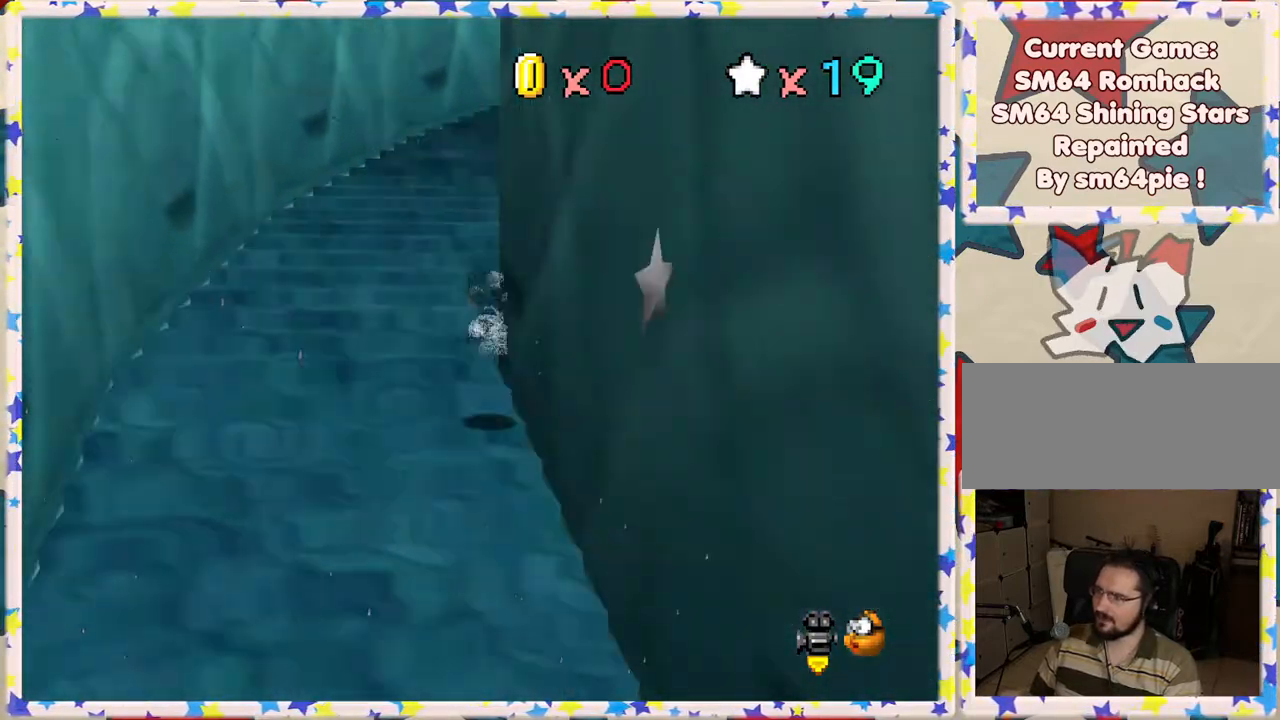
{"buttons": [], "left_stick": "up-left", "events": [[117, "C_LEFT", "up"], [367, "left_stick", "up-left"]]}
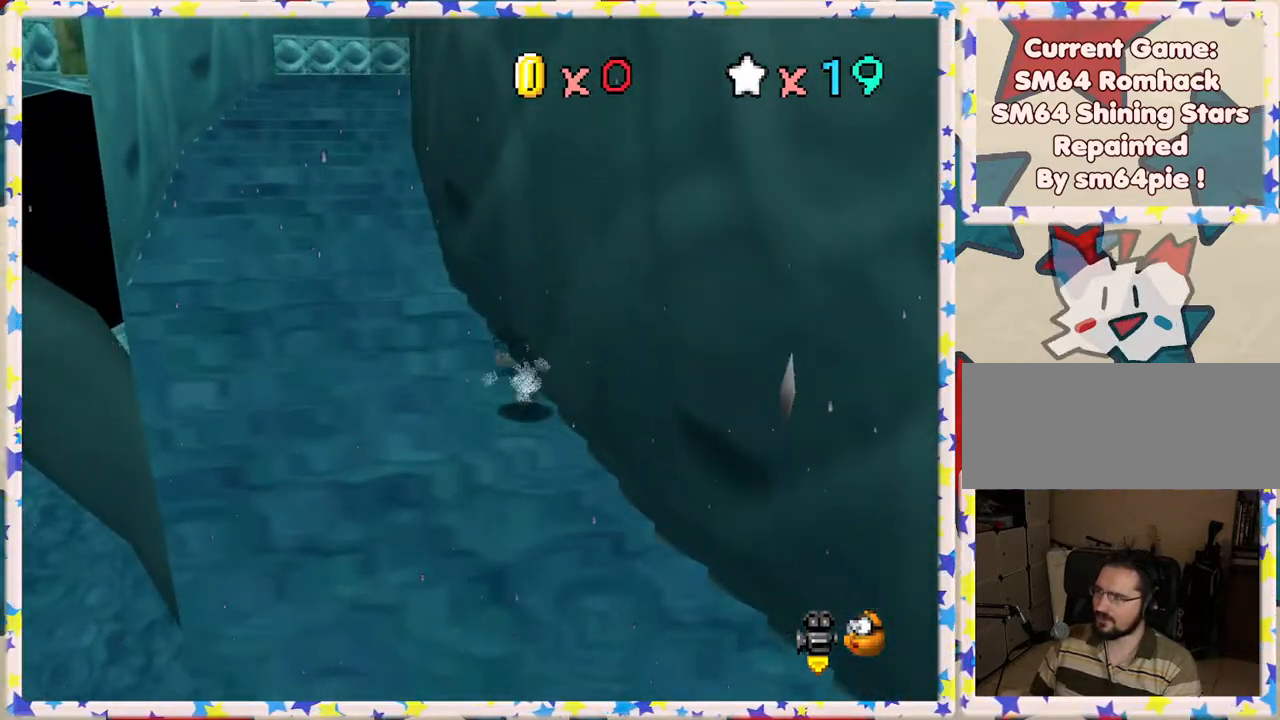
{"buttons": [], "left_stick": "up-left", "events": [[83, "A", "down"], [267, "A", "up"], [267, "B", "down"], [467, "B", "up"]]}
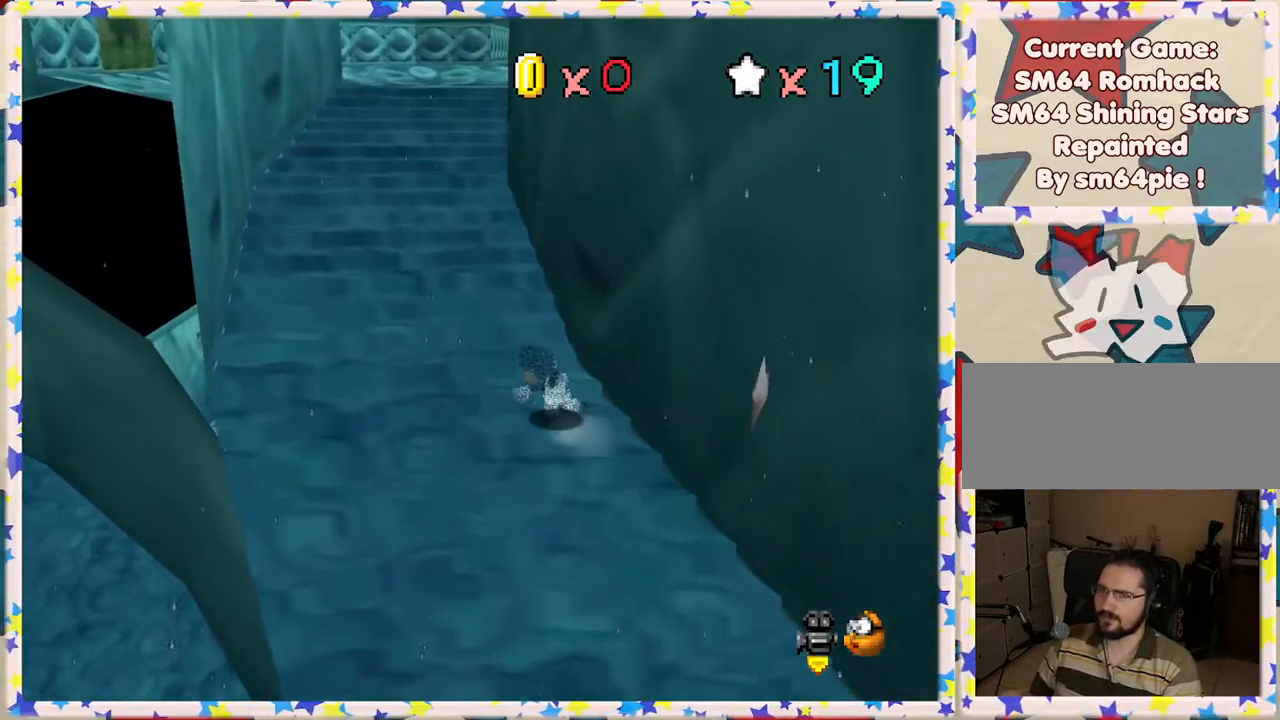
{"buttons": [], "left_stick": "up-left", "events": [[133, "left_stick", "up"], [217, "A", "down"], [450, "A", "up"], [483, "left_stick", "up-left"]]}
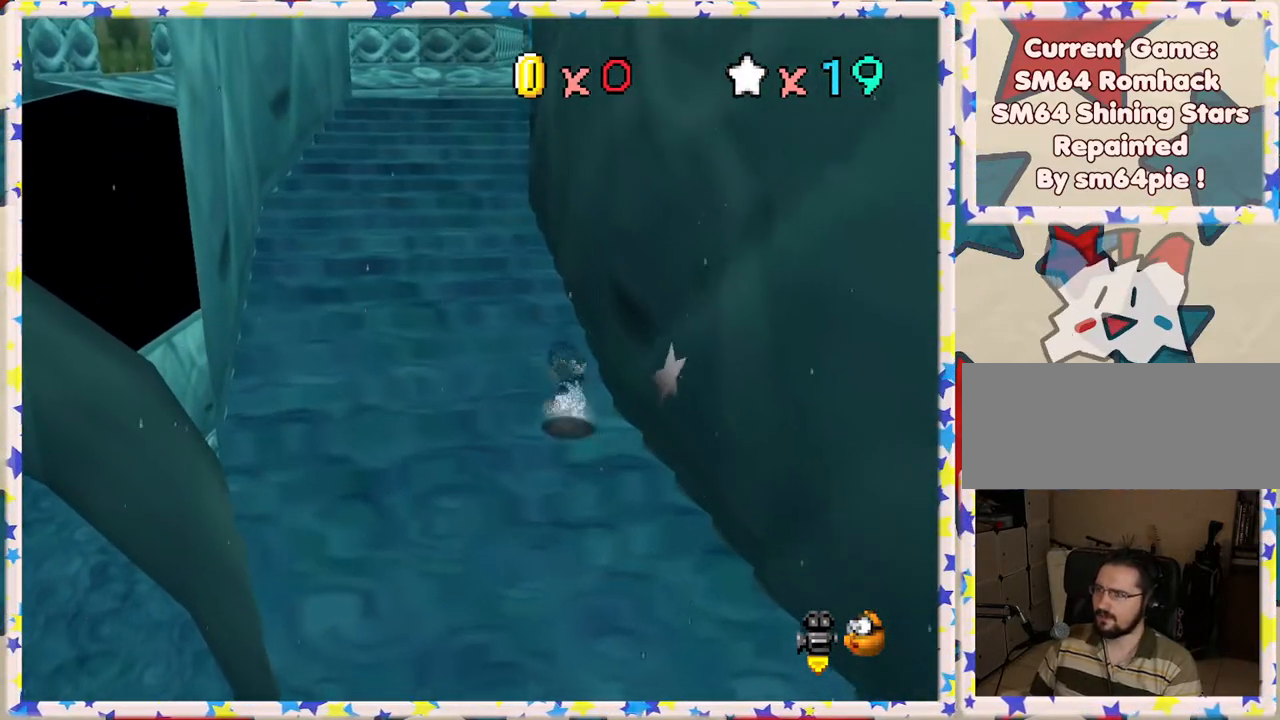
{"buttons": ["A"], "left_stick": "up-left", "events": [[300, "A", "down"]]}
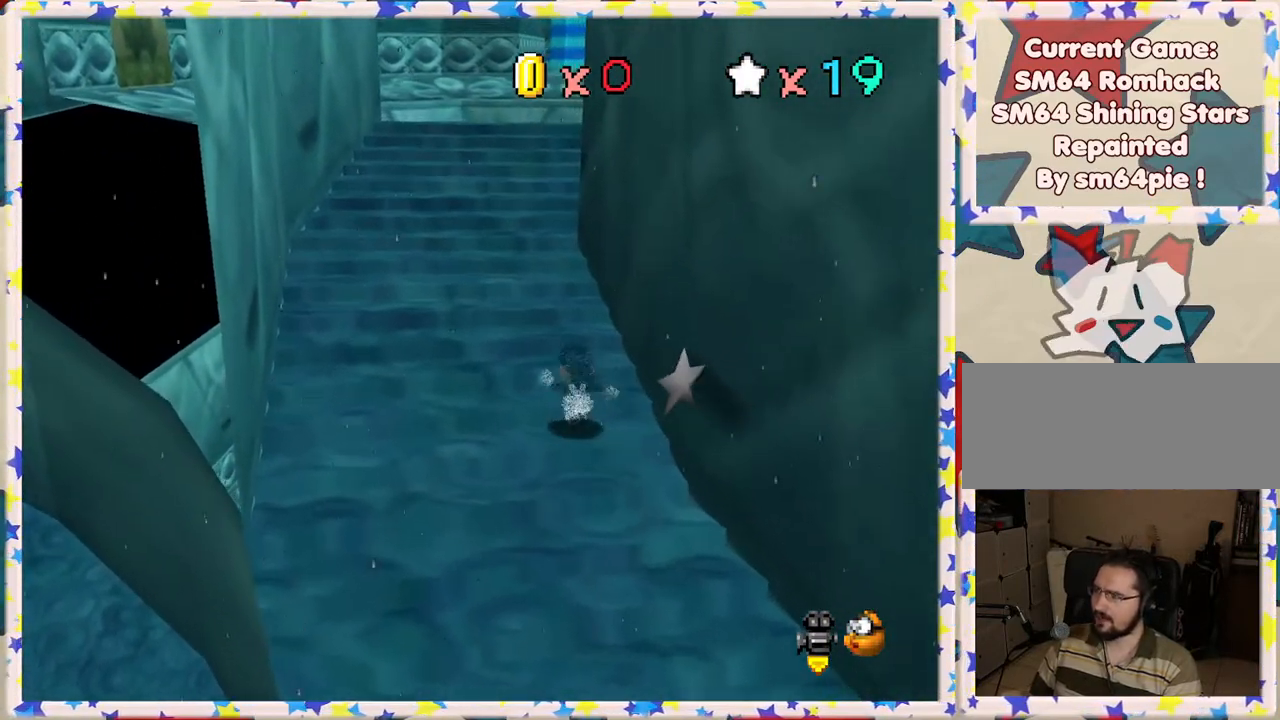
{"buttons": ["A"], "left_stick": "up", "events": [[133, "left_stick", "up"], [183, "A", "up"], [250, "A", "down"], [383, "A", "up"], [433, "A", "down"]]}
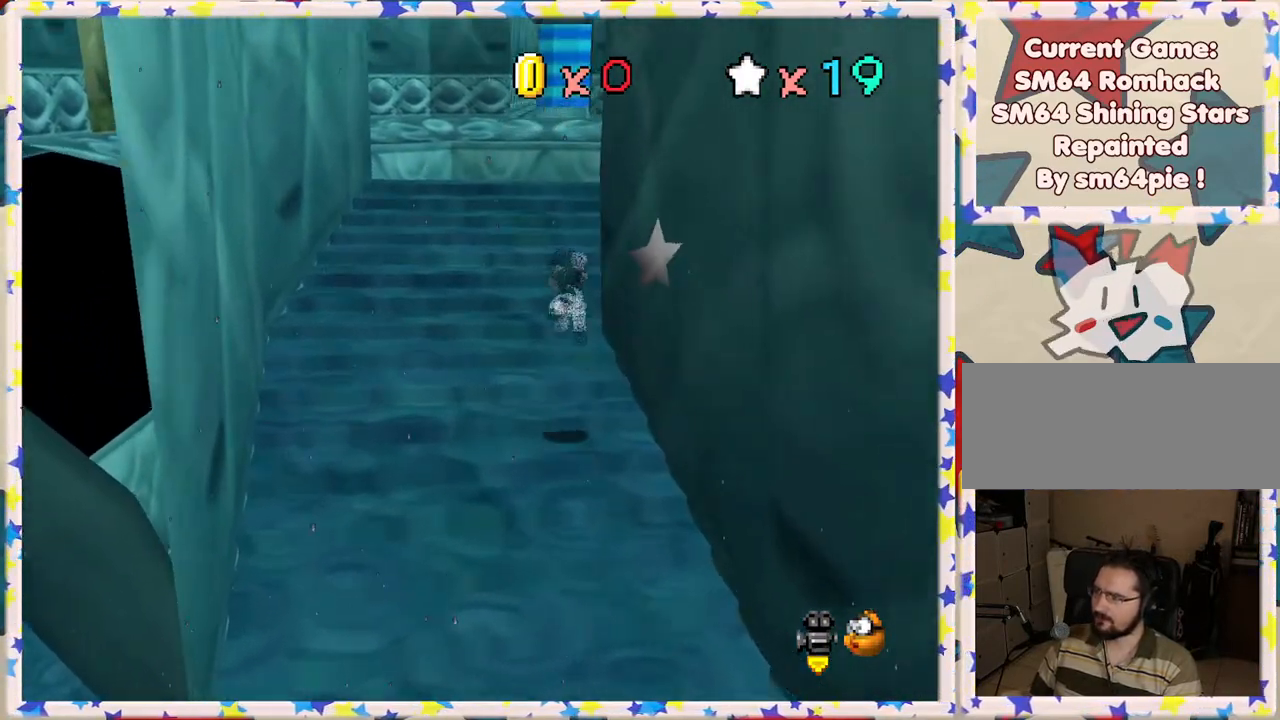
{"buttons": ["A"], "left_stick": "up", "events": [[117, "A", "up"], [367, "A", "down"]]}
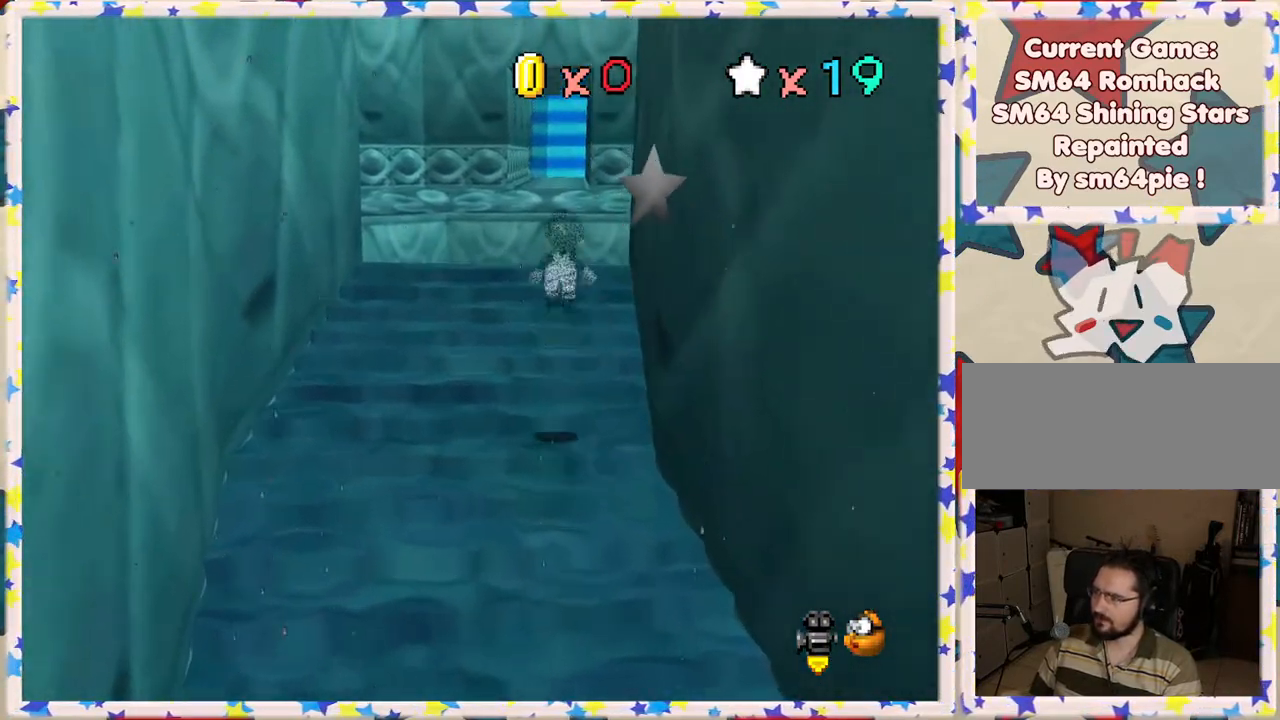
{"buttons": [], "left_stick": "up", "events": [[183, "A", "up"], [350, "C_LEFT", "down"], [467, "C_LEFT", "up"]]}
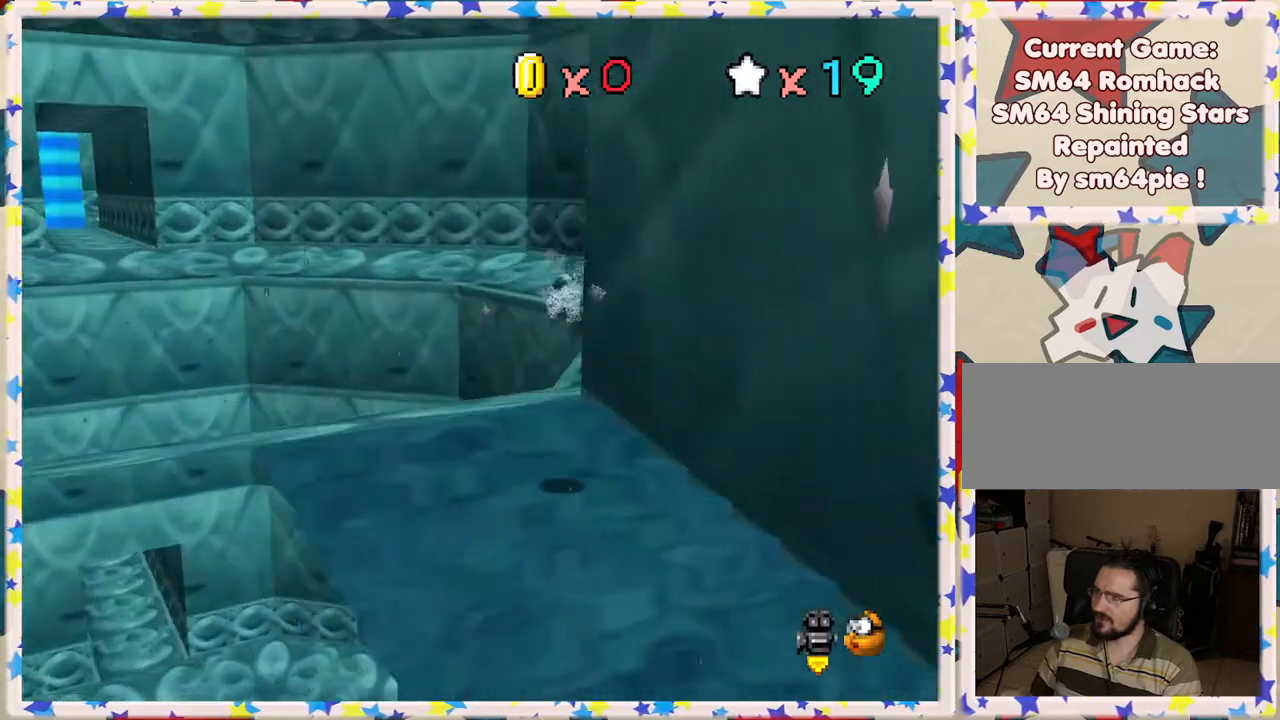
{"buttons": [], "left_stick": "up", "events": [[33, "left_stick", "up-left"], [417, "left_stick", "up"]]}
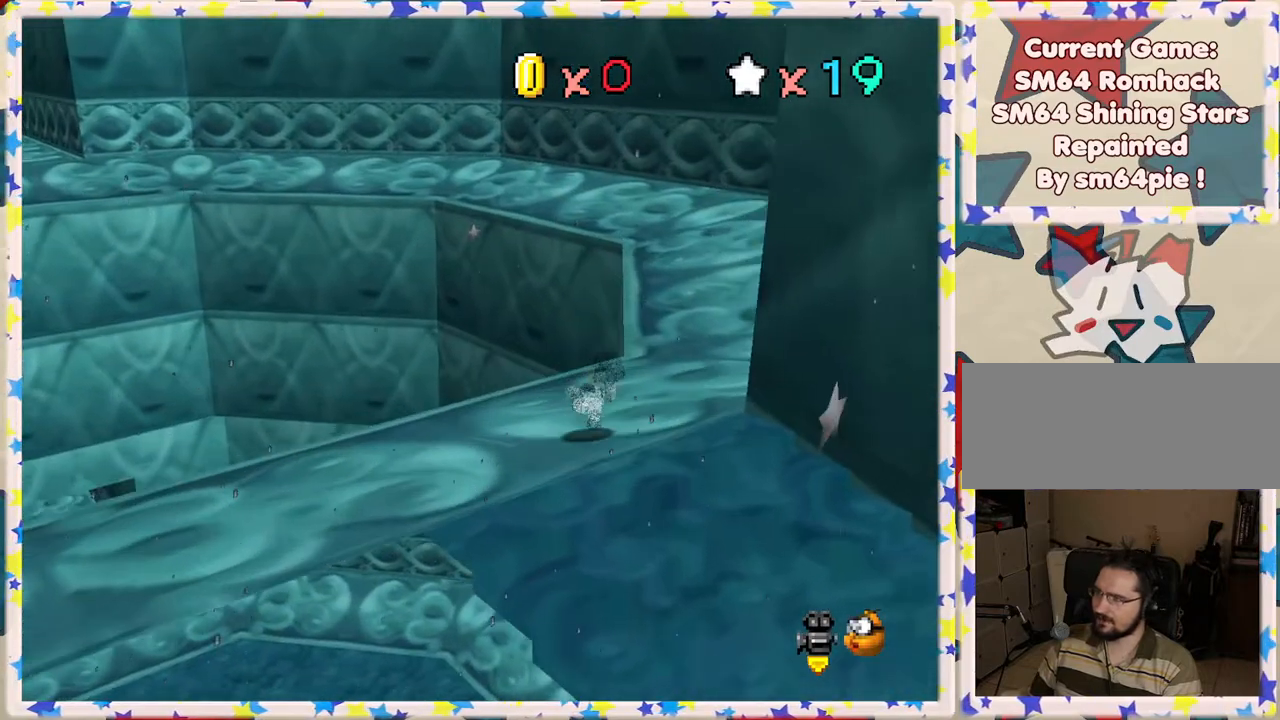
{"buttons": ["A", "Z"], "left_stick": "up", "events": [[333, "Z", "down"], [367, "A", "down"]]}
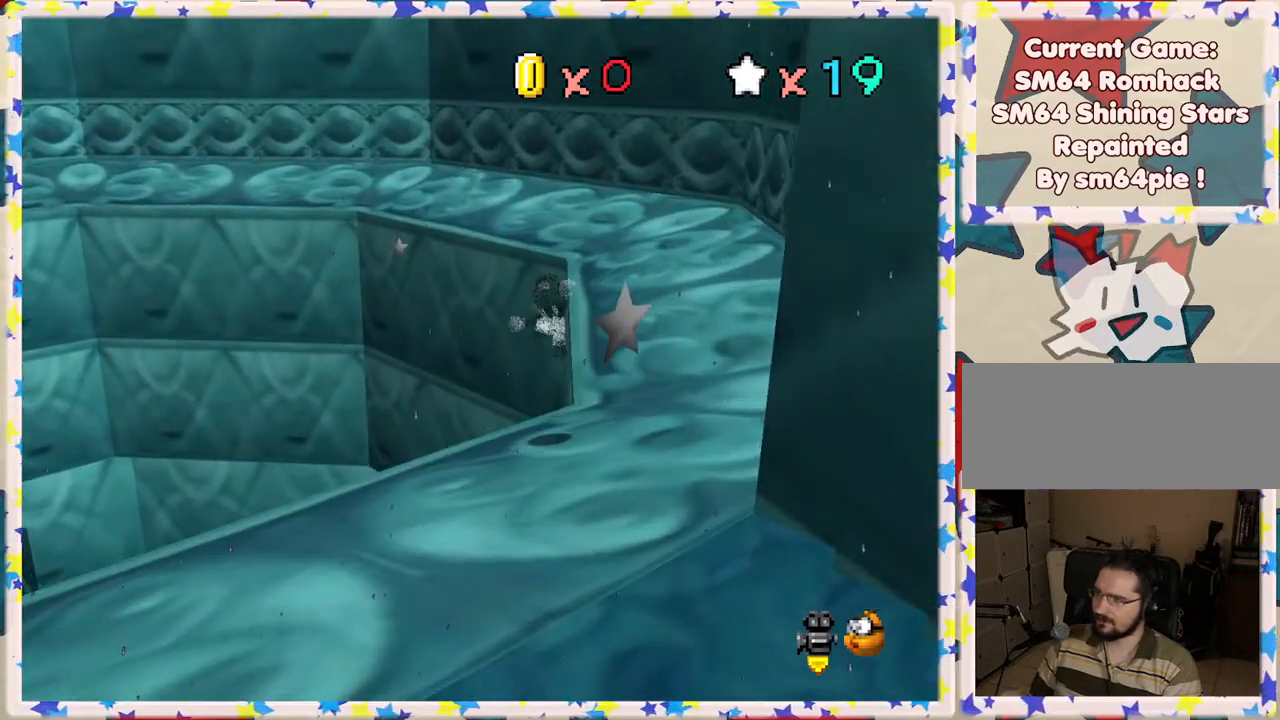
{"buttons": ["Z"], "left_stick": "up-right", "events": [[33, "A", "up"], [33, "left_stick", "up-right"]]}
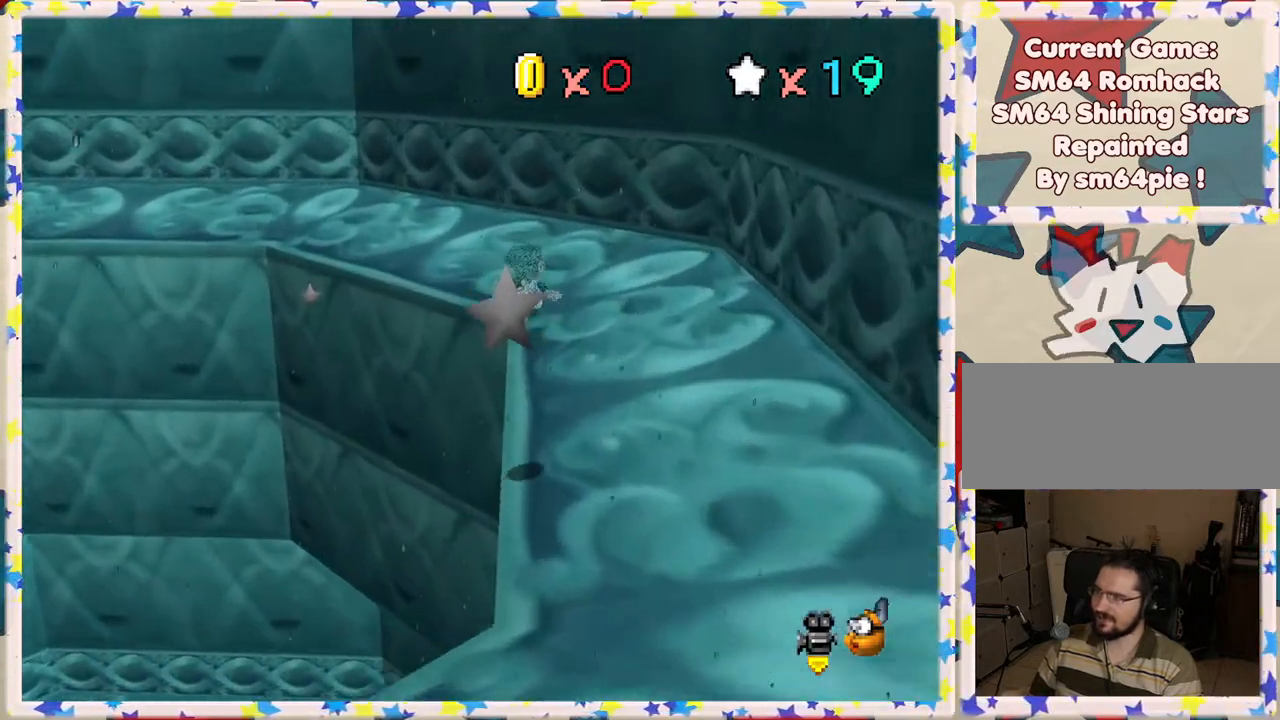
{"buttons": [], "left_stick": "up", "events": [[333, "Z", "up"], [450, "left_stick", "up"]]}
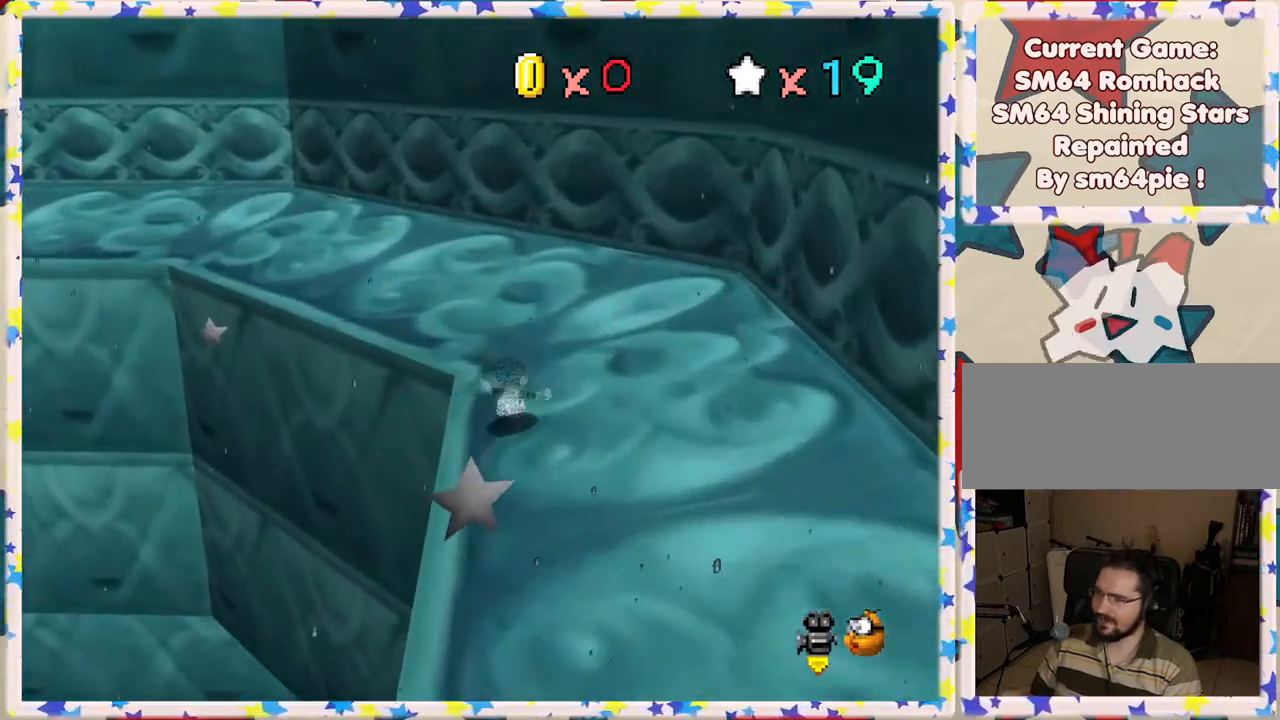
{"buttons": [], "left_stick": "up-right", "events": [[100, "left_stick", "up-right"], [133, "C_RIGHT", "down"], [283, "C_RIGHT", "up"]]}
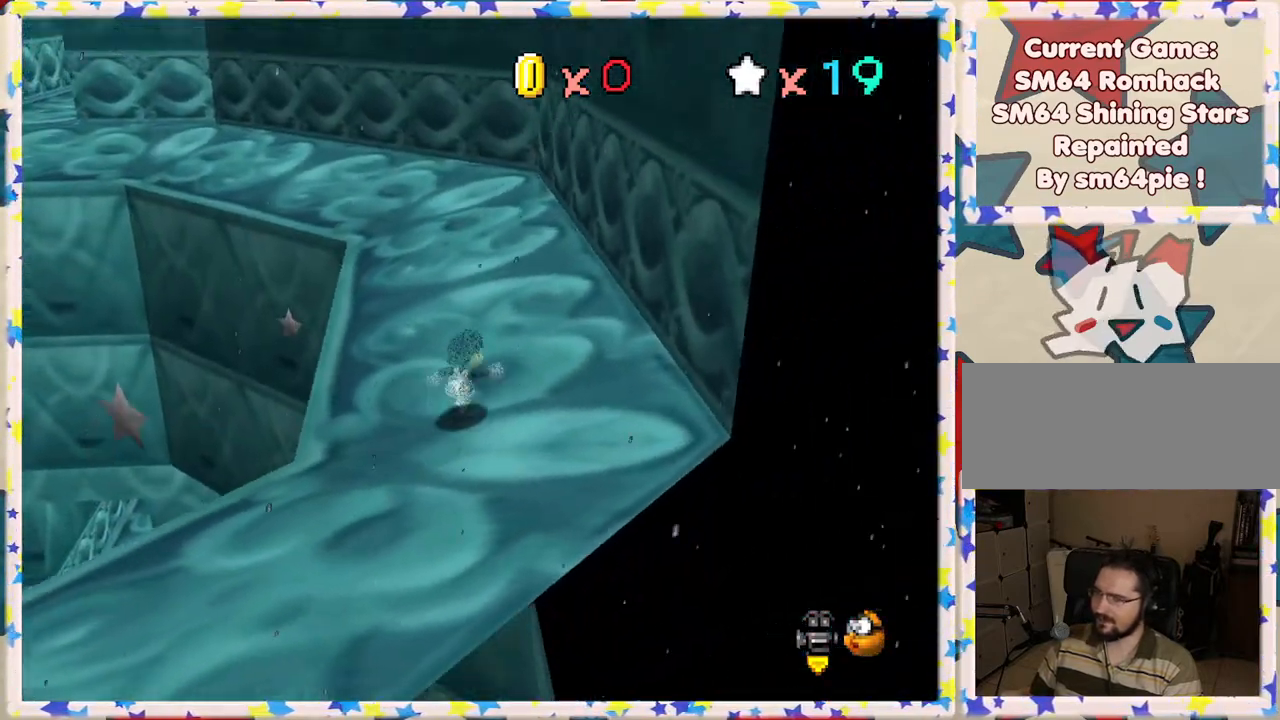
{"buttons": ["A", "Z"], "left_stick": "up", "events": [[67, "left_stick", "up"], [333, "Z", "down"], [350, "A", "down"]]}
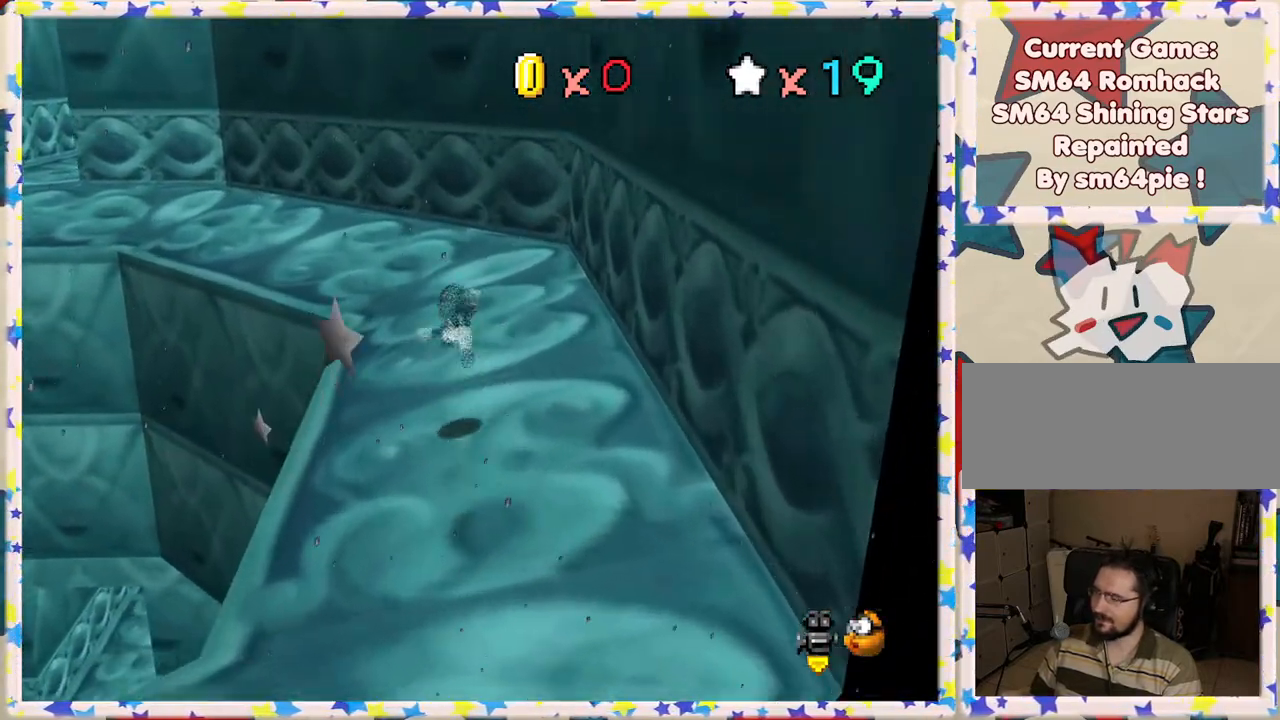
{"buttons": [], "left_stick": "up", "events": [[17, "A", "up"], [33, "left_stick", "up-left"], [100, "Z", "up"], [167, "C_RIGHT", "down"], [317, "C_RIGHT", "up"], [383, "left_stick", "up"]]}
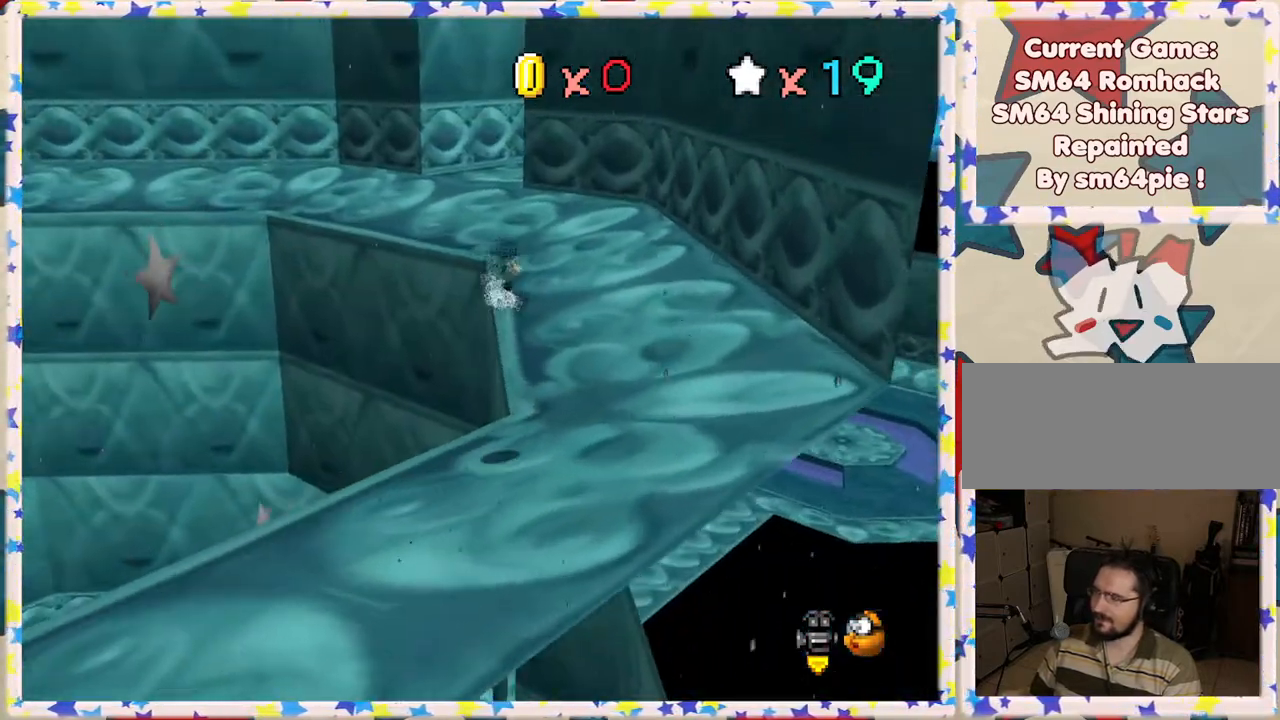
{"buttons": [], "left_stick": "up", "events": []}